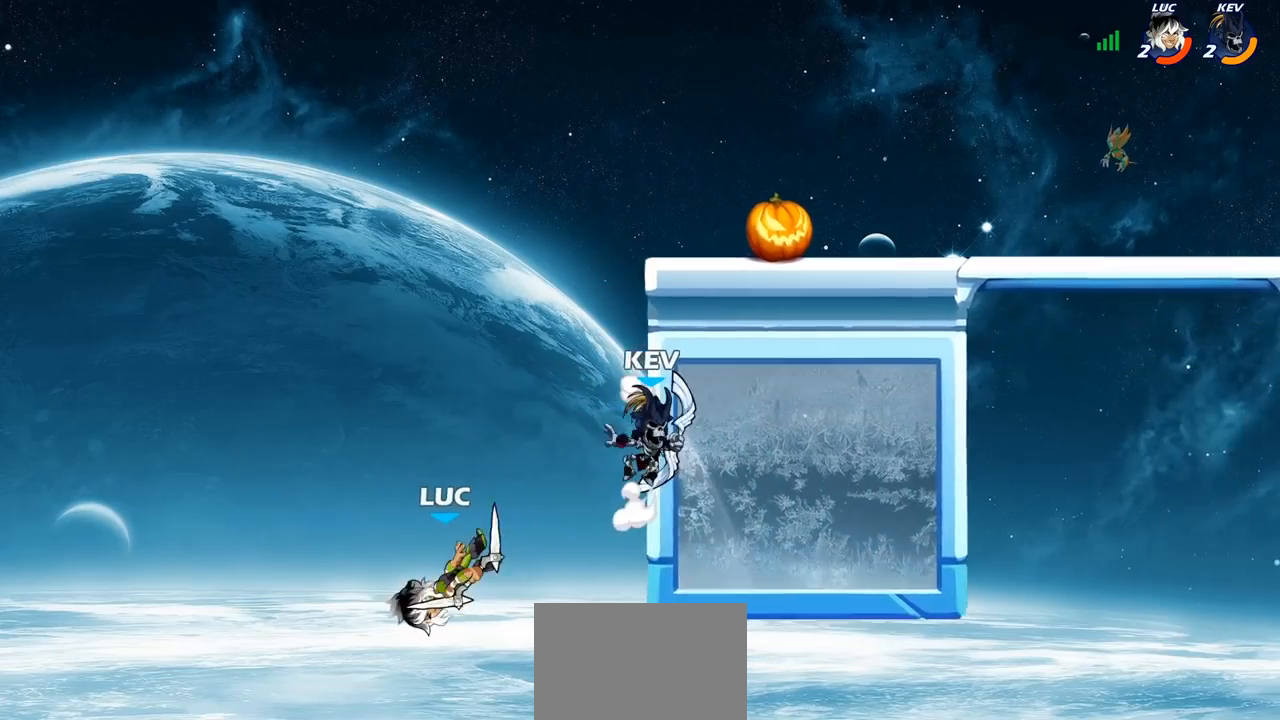
Gameplay with a controller (PlayStation layout); each line is a JSON object with the inputs held at the frame after it. "events" lists button and stick changes between this image and that frame as [ms after this image, input, new state], when the widget could be followed in between.
{"buttons": [], "left_stick": "up-right", "right_stick": "center", "events": [[50, "left_stick", "up"], [133, "left_stick", "left"], [267, "CROSS", "down"], [433, "CROSS", "up"], [433, "left_stick", "up-right"]]}
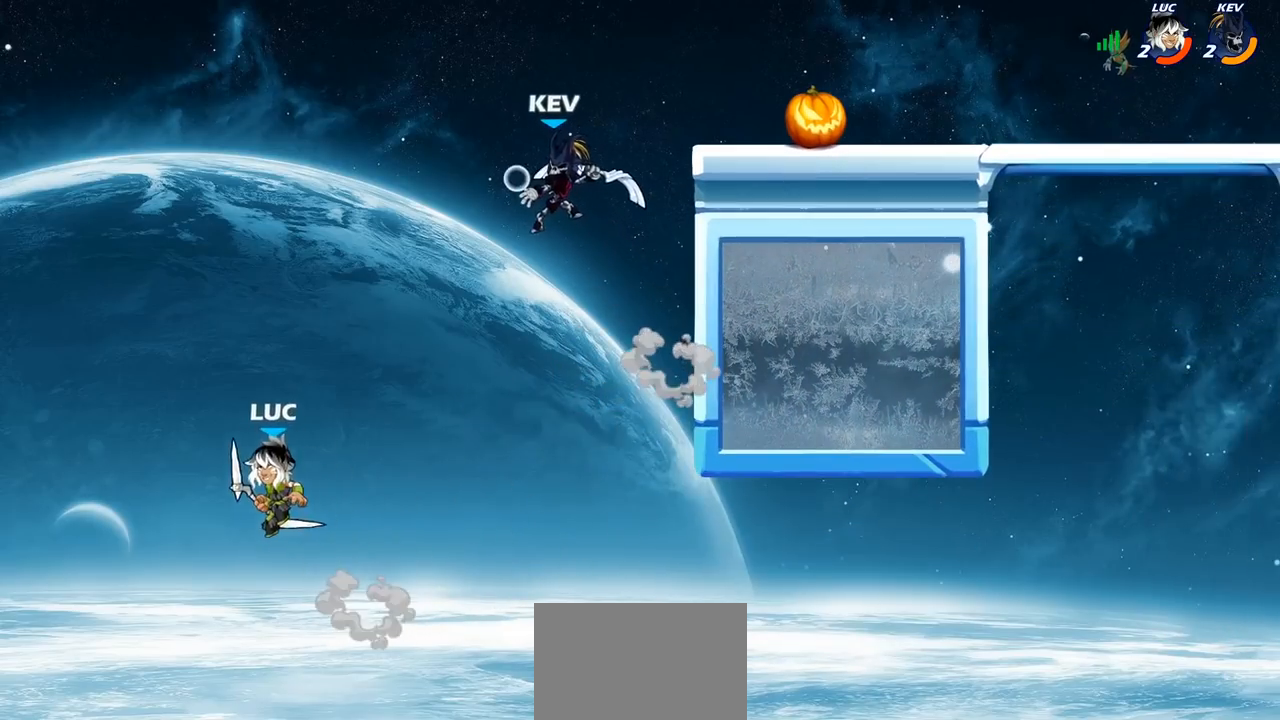
{"buttons": ["CIRCLE"], "left_stick": "up-right", "right_stick": "center", "events": [[500, "CIRCLE", "down"]]}
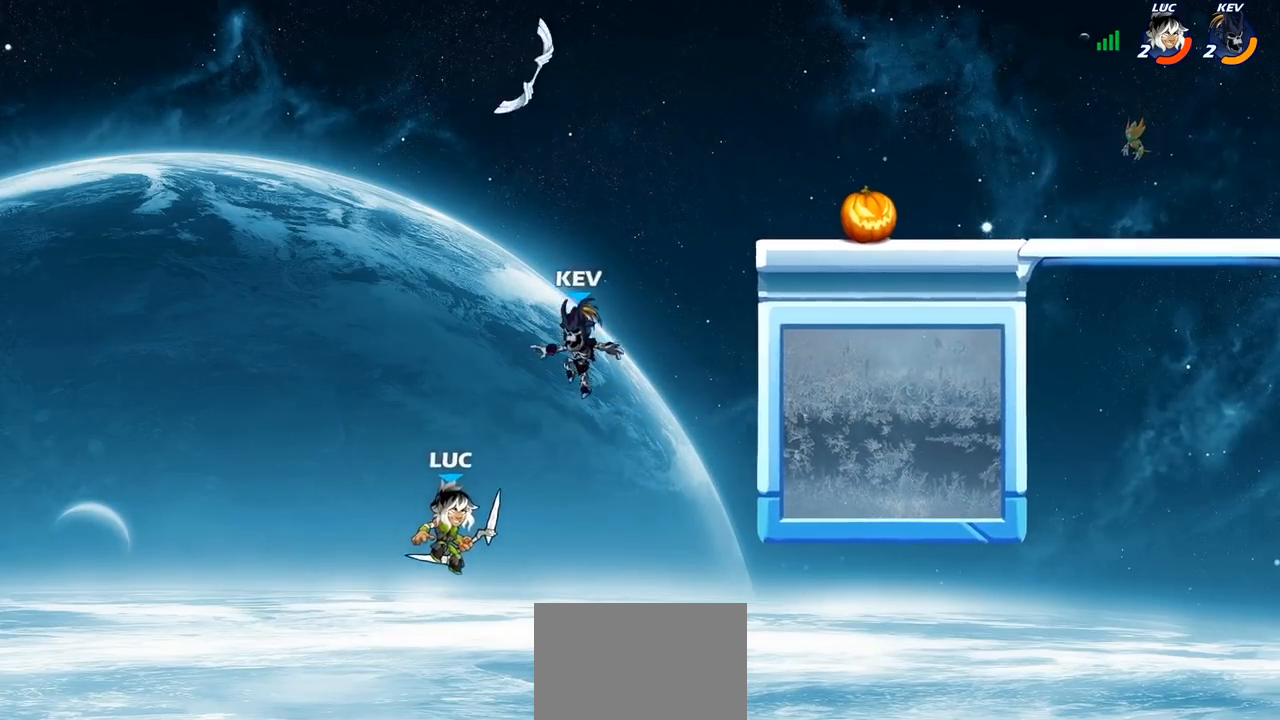
{"buttons": [], "left_stick": "up-right", "right_stick": "center", "events": [[67, "CIRCLE", "up"], [133, "left_stick", "center"], [417, "left_stick", "up-right"]]}
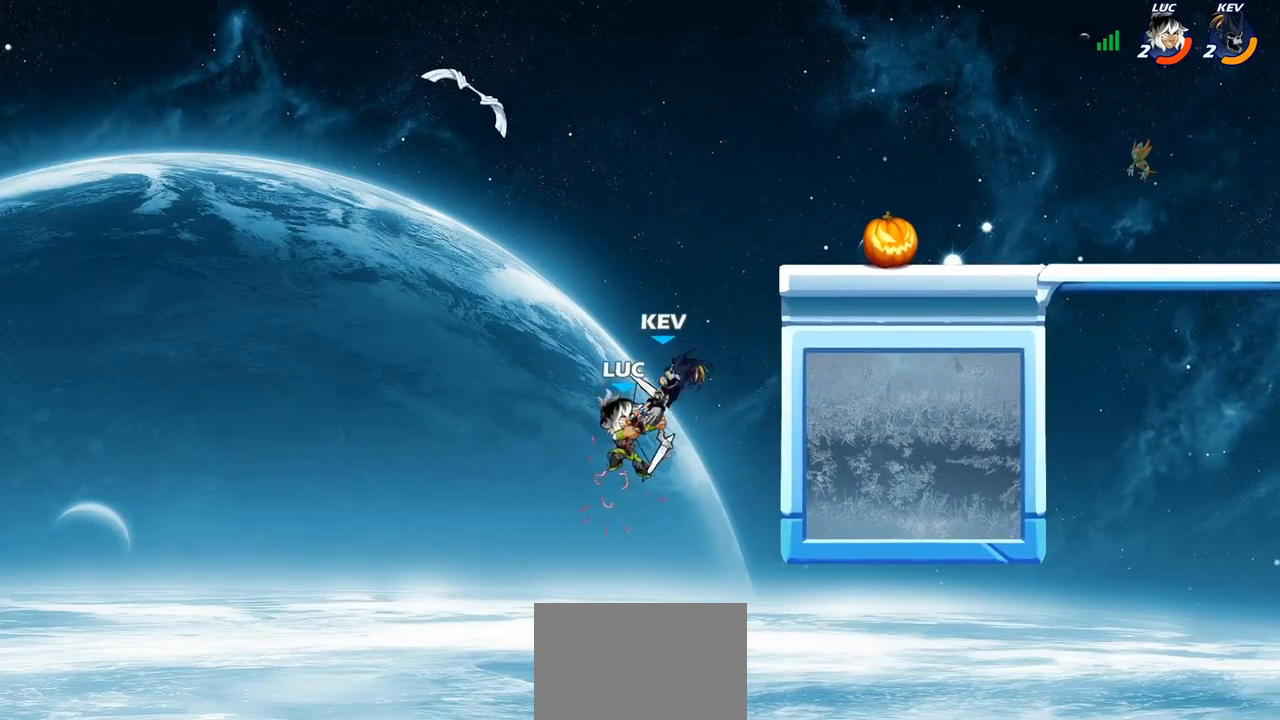
{"buttons": ["R2"], "left_stick": "up", "right_stick": "center", "events": [[100, "left_stick", "up"], [400, "R2", "down"]]}
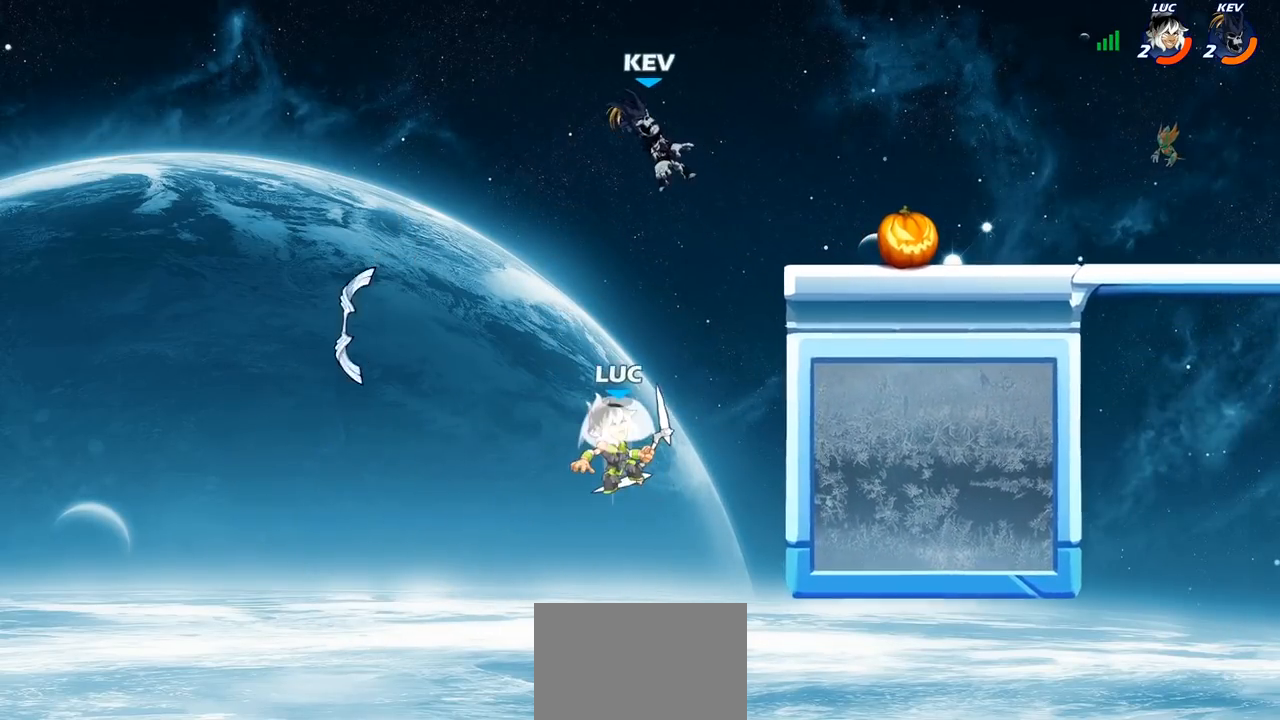
{"buttons": [], "left_stick": "down-left", "right_stick": "center", "events": [[233, "R2", "up"], [250, "left_stick", "left"], [483, "left_stick", "down-left"]]}
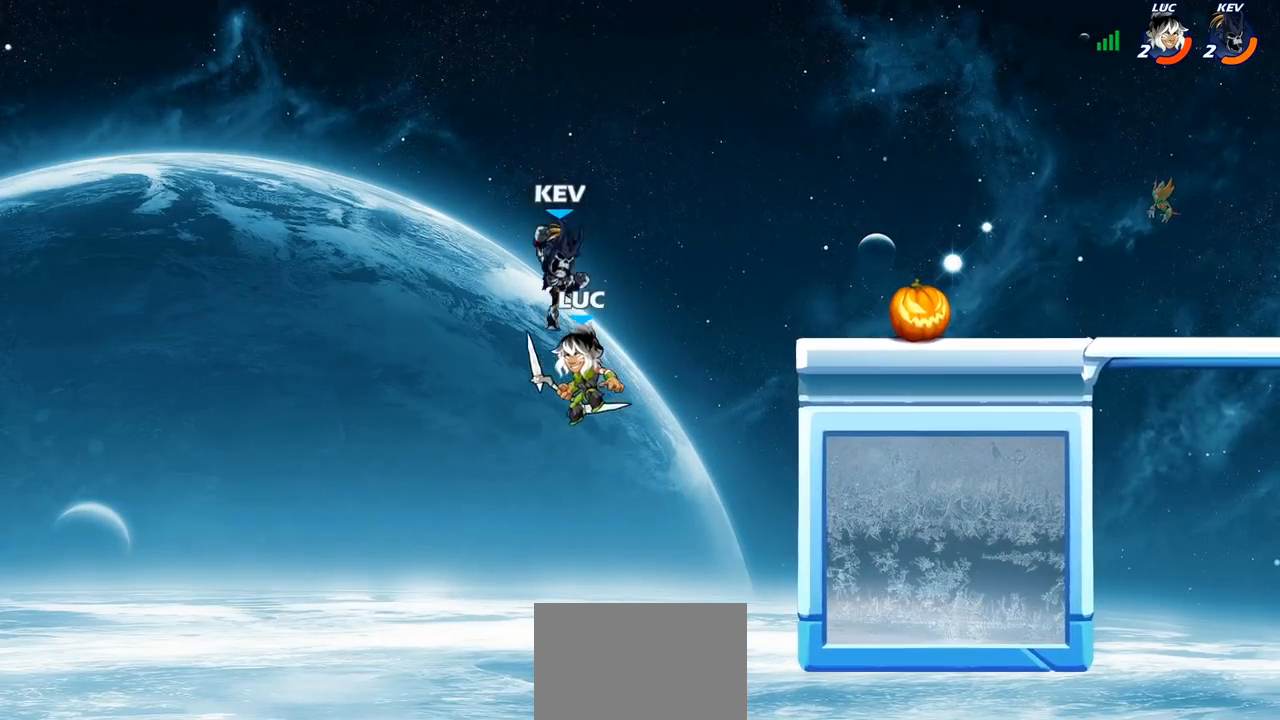
{"buttons": [], "left_stick": "up-right", "right_stick": "center", "events": [[183, "left_stick", "up-right"]]}
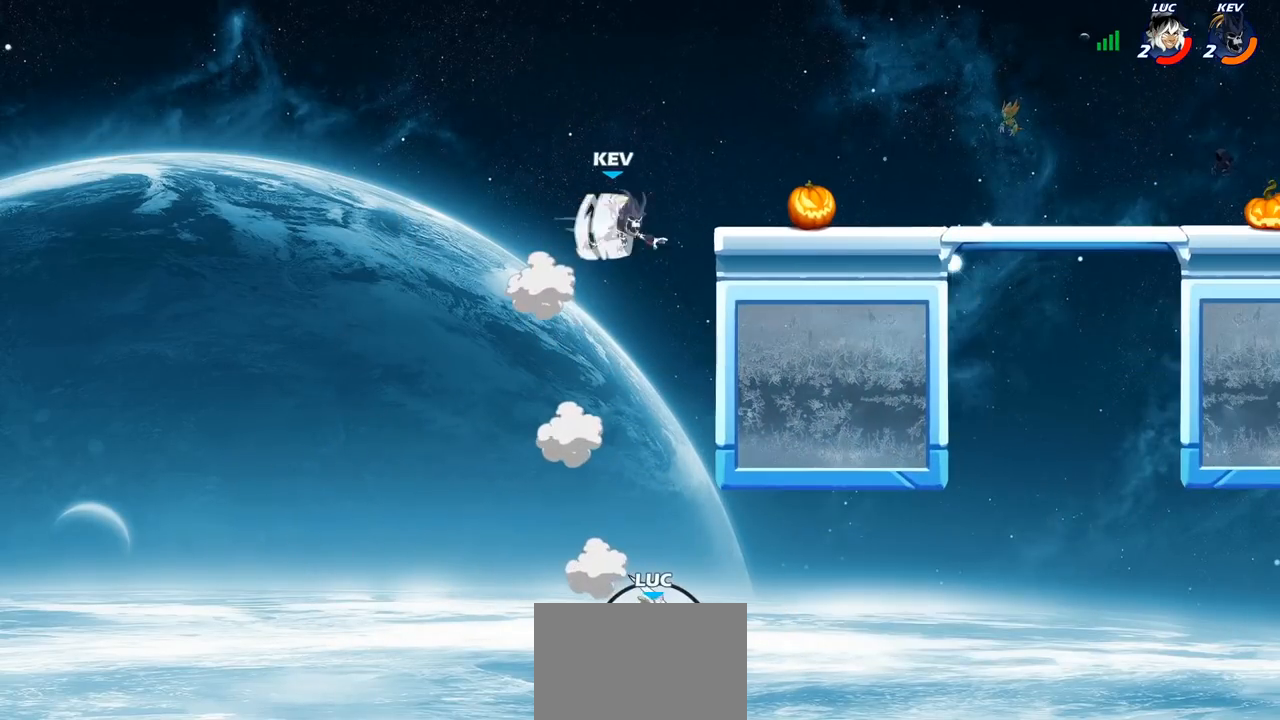
{"buttons": ["CROSS"], "left_stick": "up-right", "right_stick": "center", "events": [[67, "CROSS", "down"], [167, "CROSS", "up"], [283, "CROSS", "down"], [367, "CROSS", "up"], [433, "CROSS", "down"]]}
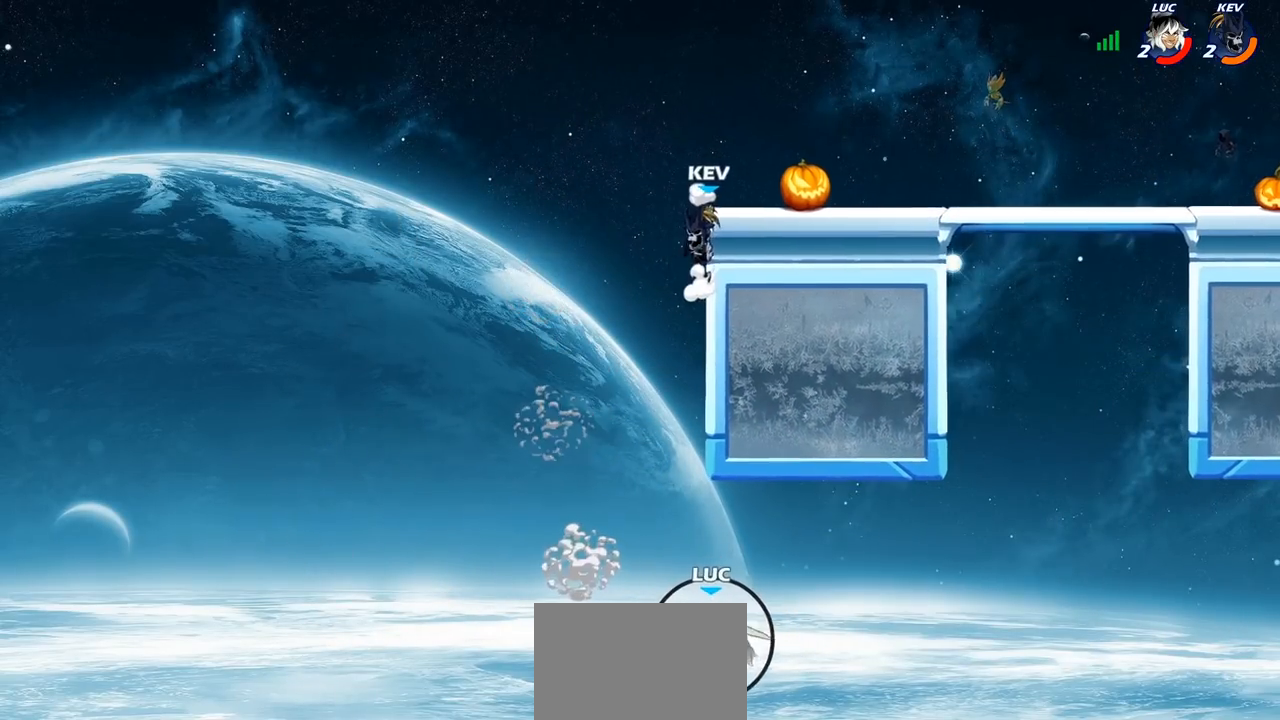
{"buttons": [], "left_stick": "up-right", "right_stick": "center", "events": [[33, "CROSS", "up"]]}
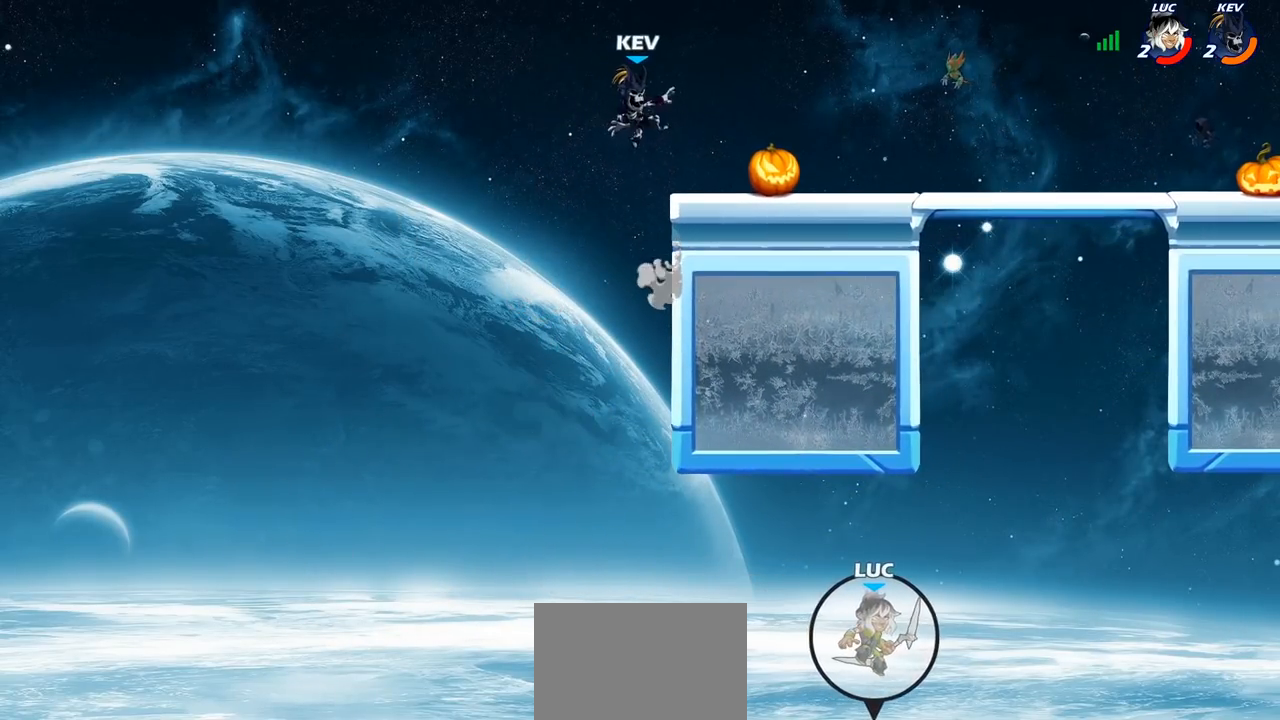
{"buttons": ["CIRCLE", "R2"], "left_stick": "up-right", "right_stick": "center", "events": [[17, "CROSS", "down"], [183, "CIRCLE", "down"], [183, "CROSS", "up"], [333, "CIRCLE", "up"], [433, "CIRCLE", "down"], [450, "R2", "down"]]}
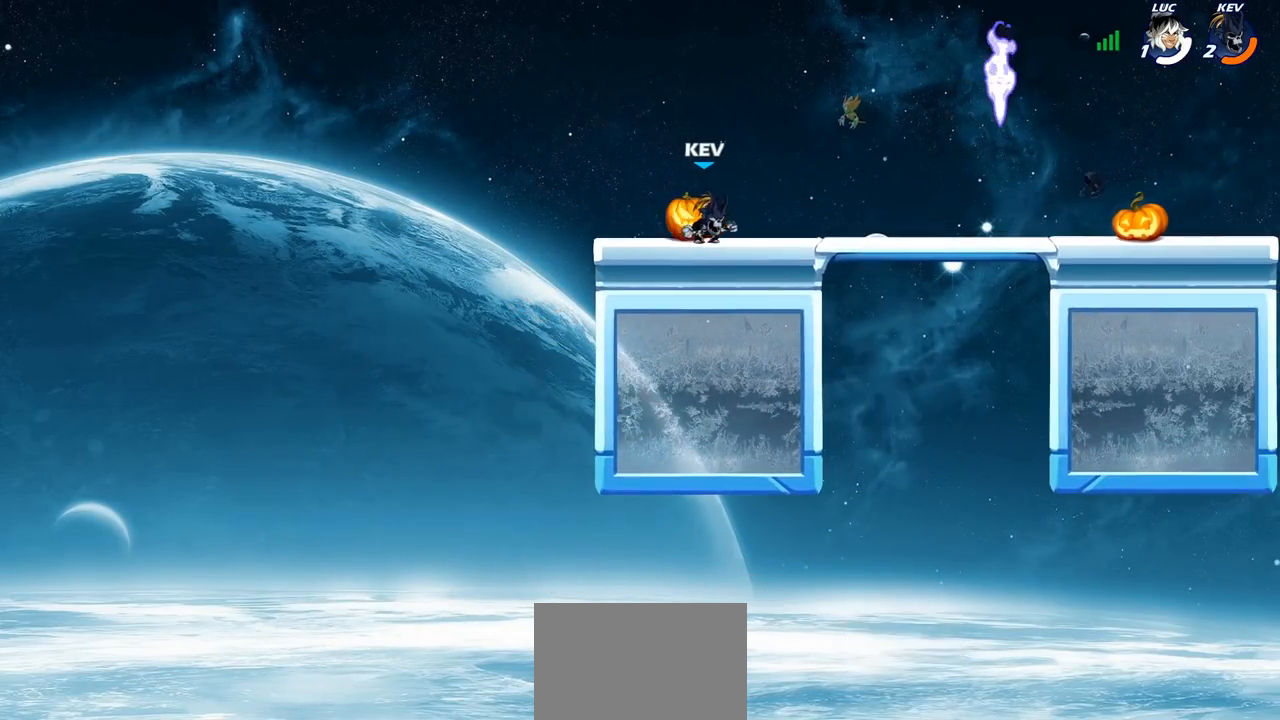
{"buttons": [], "left_stick": "center", "right_stick": "center", "events": [[33, "left_stick", "up"], [83, "CIRCLE", "up"], [100, "R2", "up"], [183, "CIRCLE", "down"], [200, "R2", "down"], [283, "CIRCLE", "up"], [333, "R2", "up"], [350, "left_stick", "center"]]}
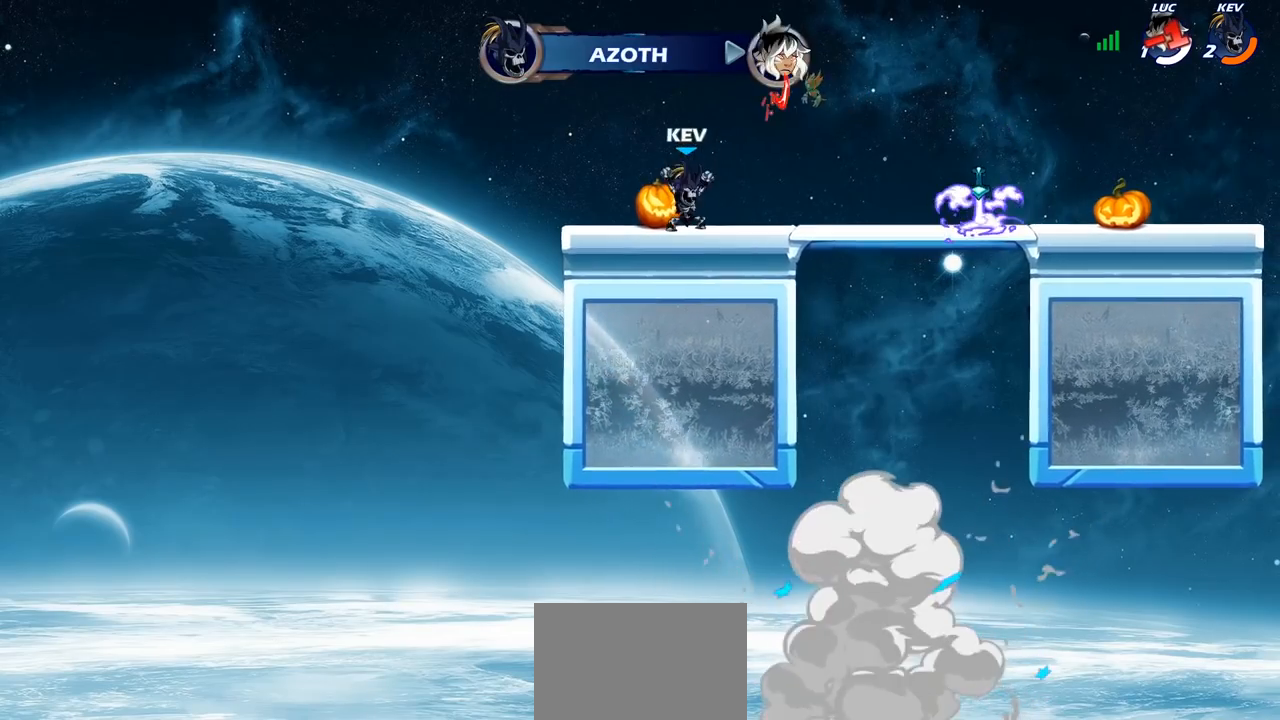
{"buttons": [], "left_stick": "center", "right_stick": "center", "events": []}
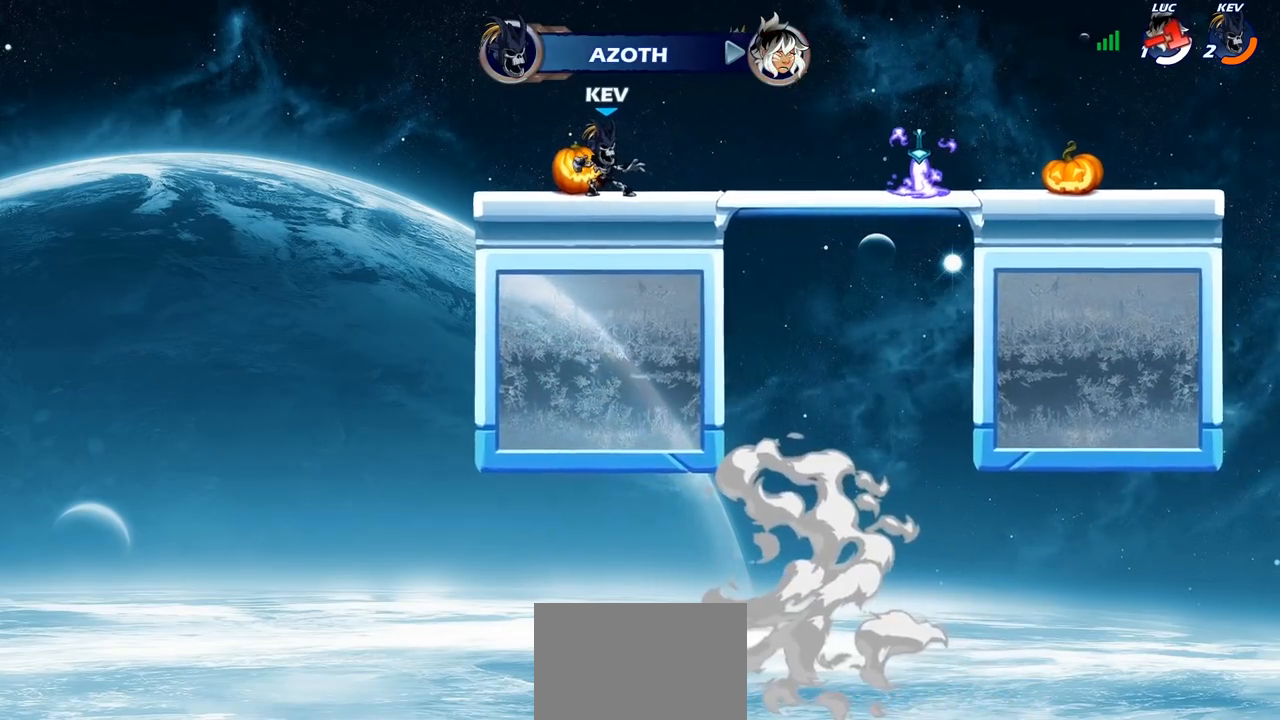
{"buttons": [], "left_stick": "center", "right_stick": "center", "events": []}
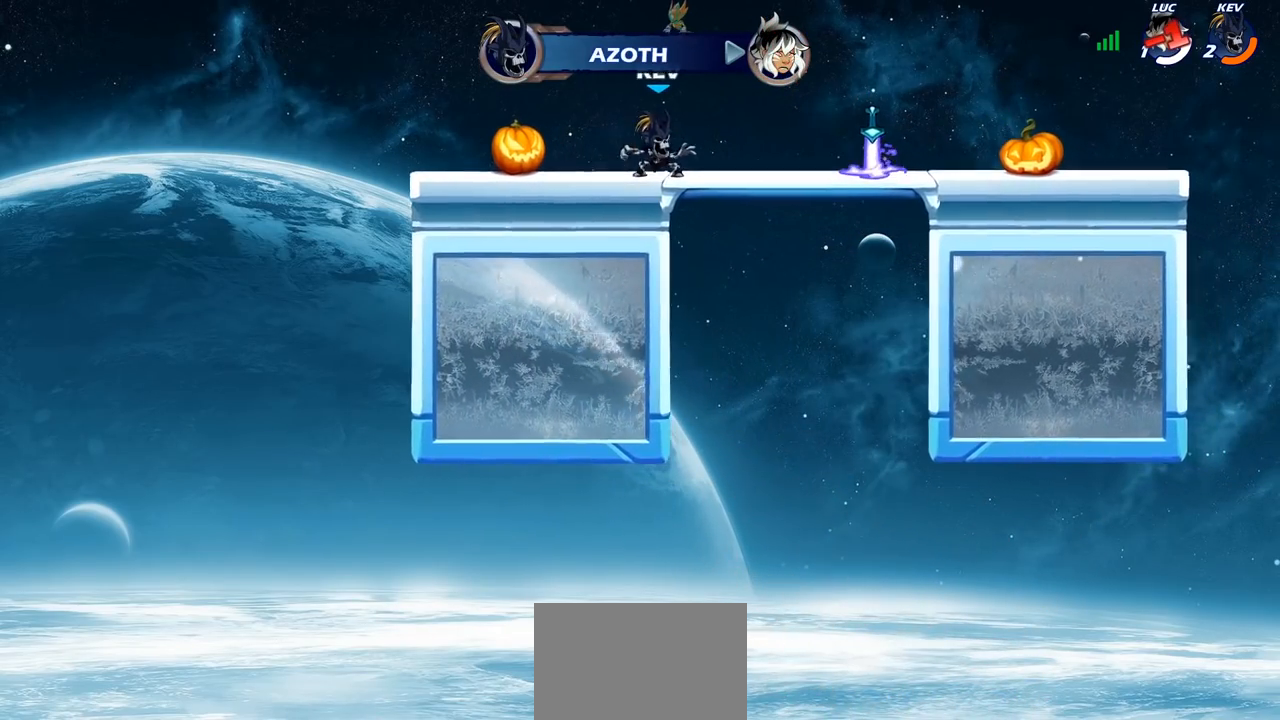
{"buttons": [], "left_stick": "center", "right_stick": "center", "events": []}
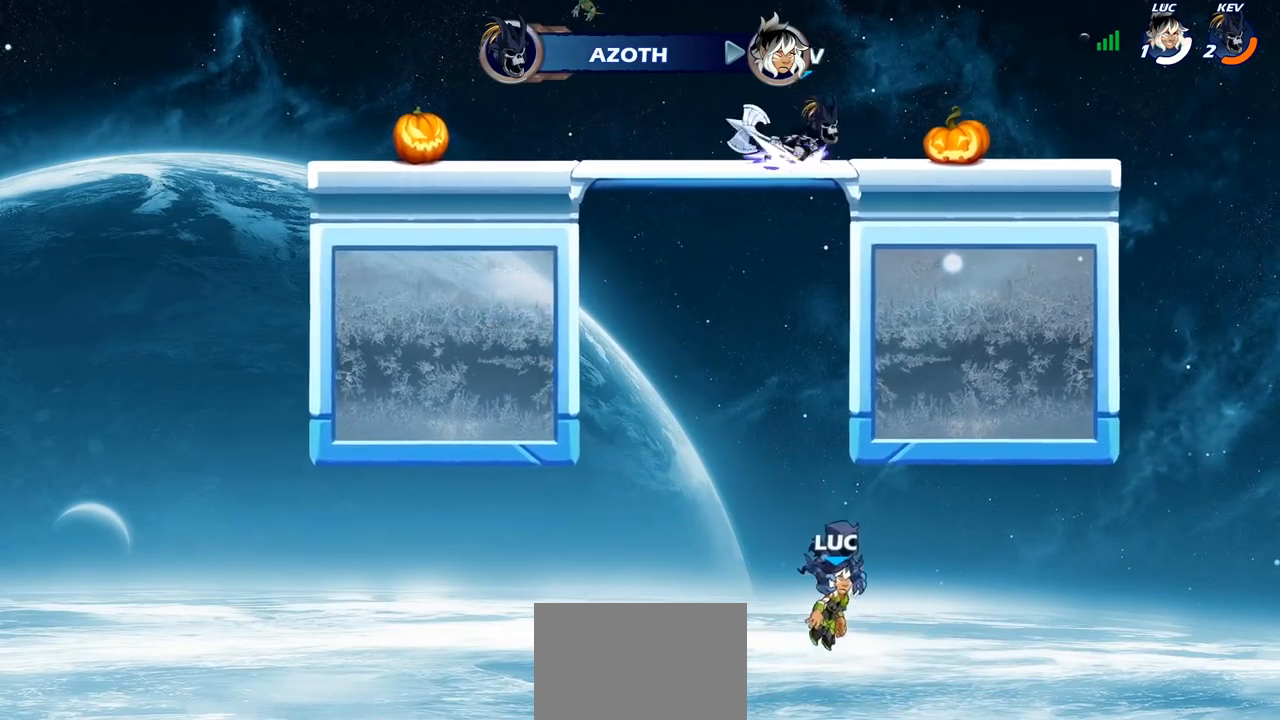
{"buttons": ["SELECT"], "left_stick": "center", "right_stick": "center", "events": [[167, "SELECT", "down"]]}
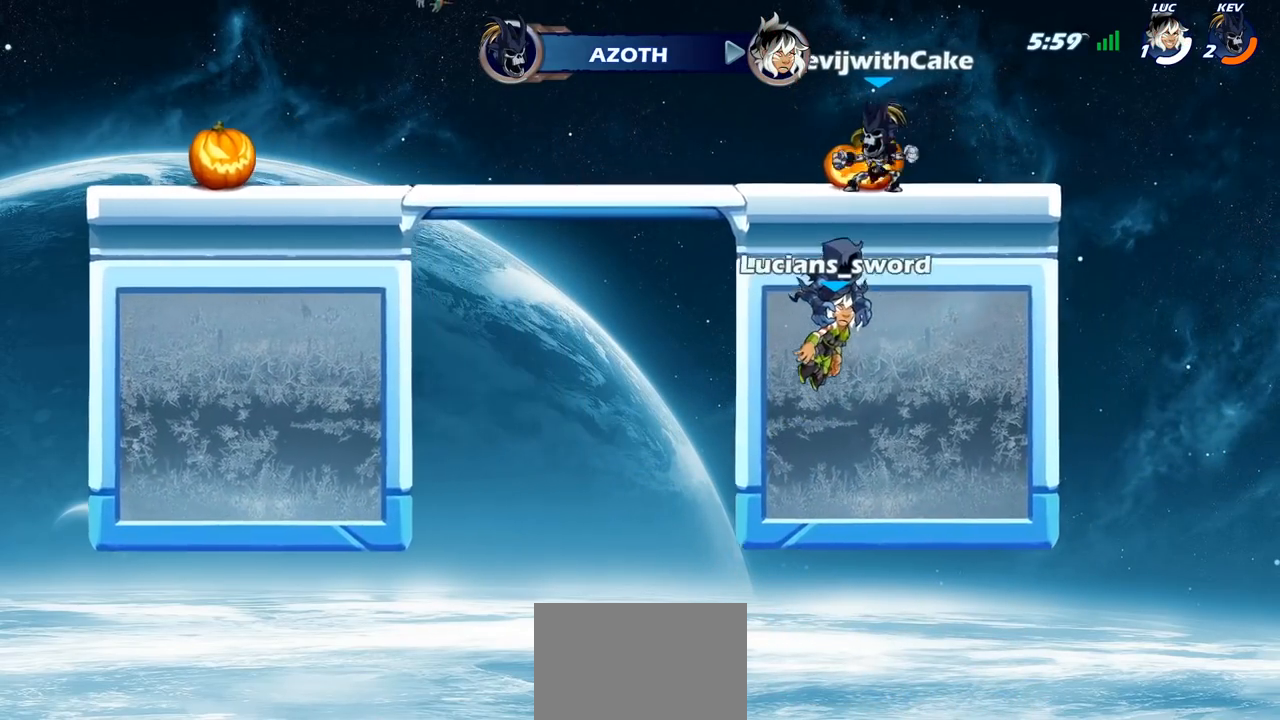
{"buttons": ["SELECT"], "left_stick": "center", "right_stick": "center", "events": []}
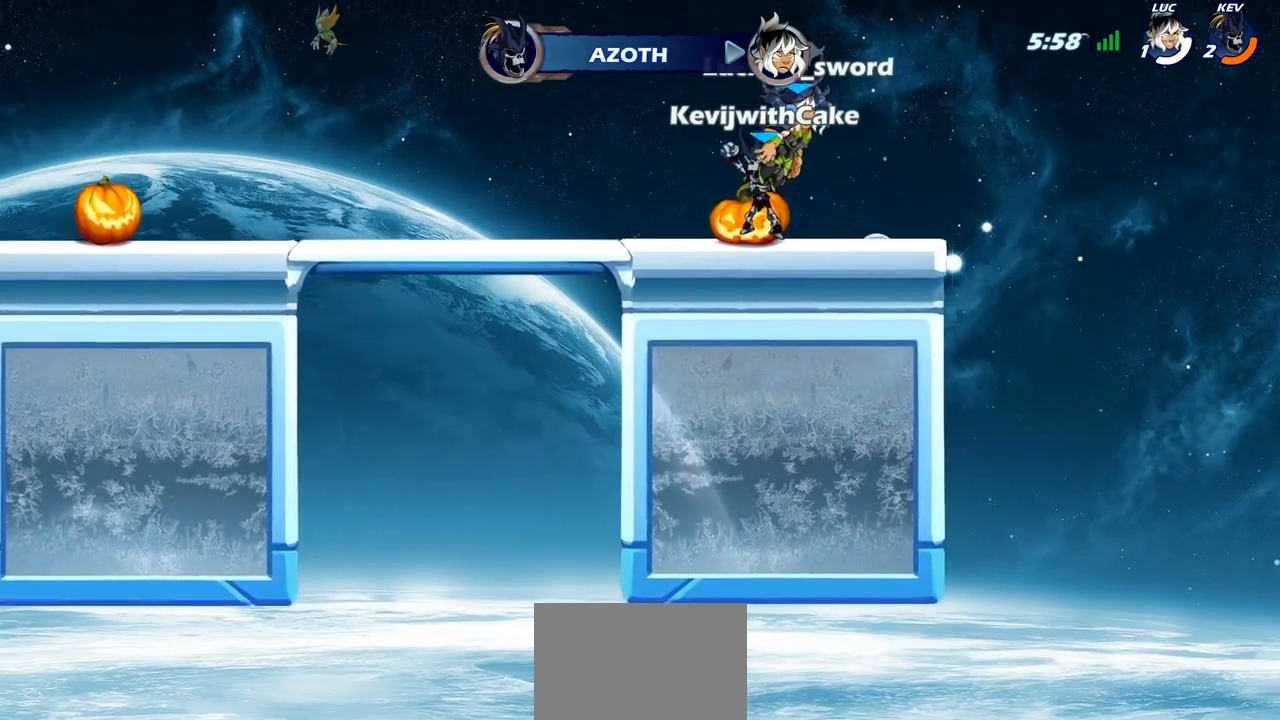
{"buttons": ["SELECT"], "left_stick": "center", "right_stick": "center", "events": []}
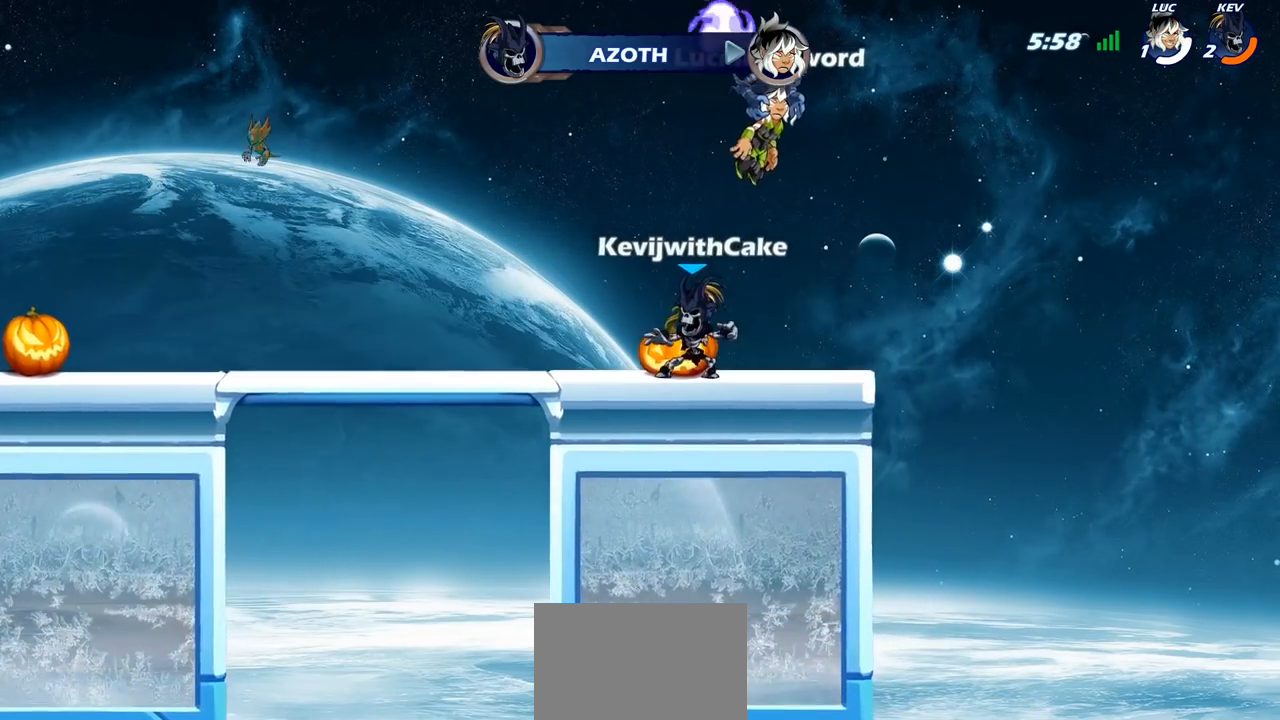
{"buttons": [], "left_stick": "center", "right_stick": "center", "events": [[17, "SELECT", "up"]]}
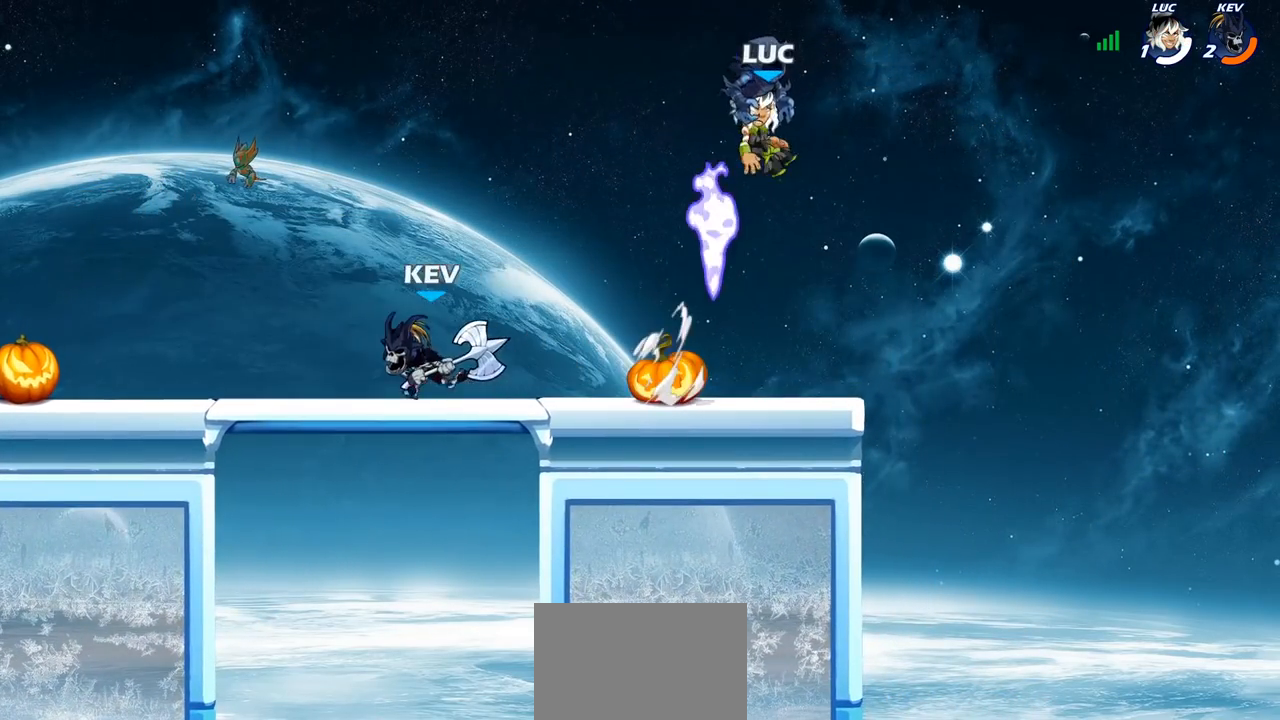
{"buttons": [], "left_stick": "center", "right_stick": "center", "events": []}
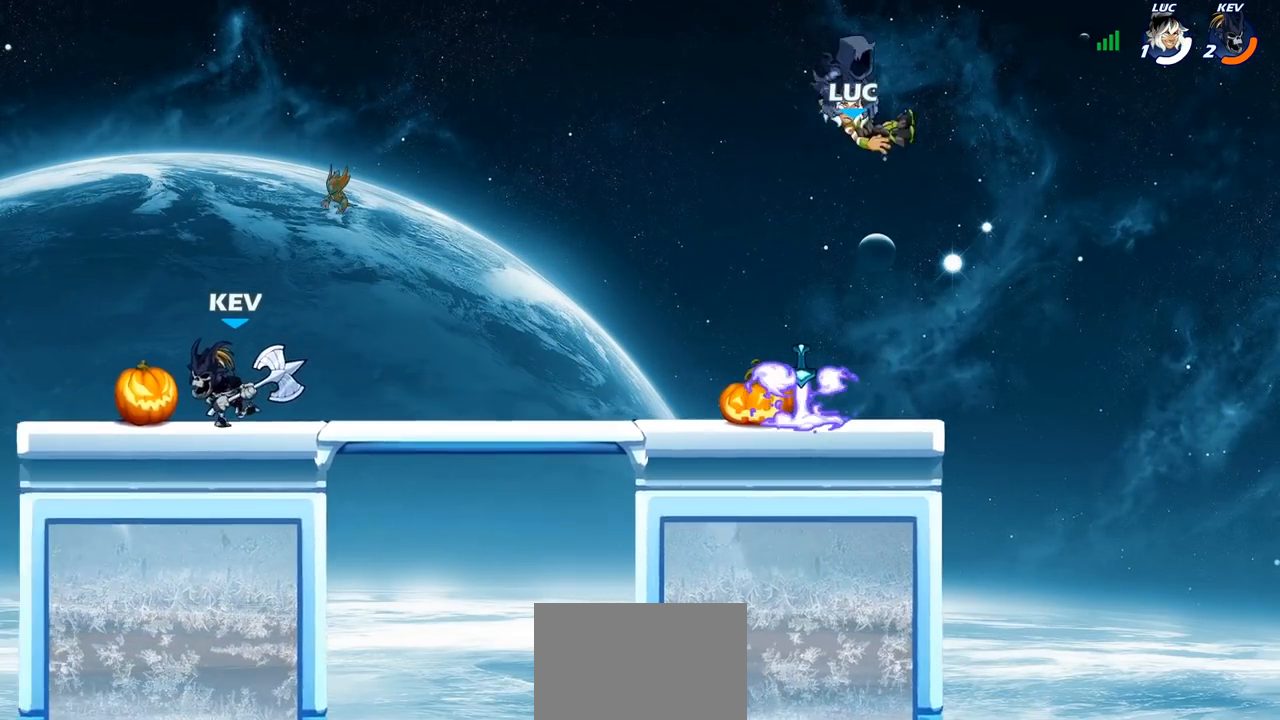
{"buttons": [], "left_stick": "center", "right_stick": "left", "events": [[200, "left_stick", "left"], [467, "right_stick", "left"], [483, "left_stick", "center"]]}
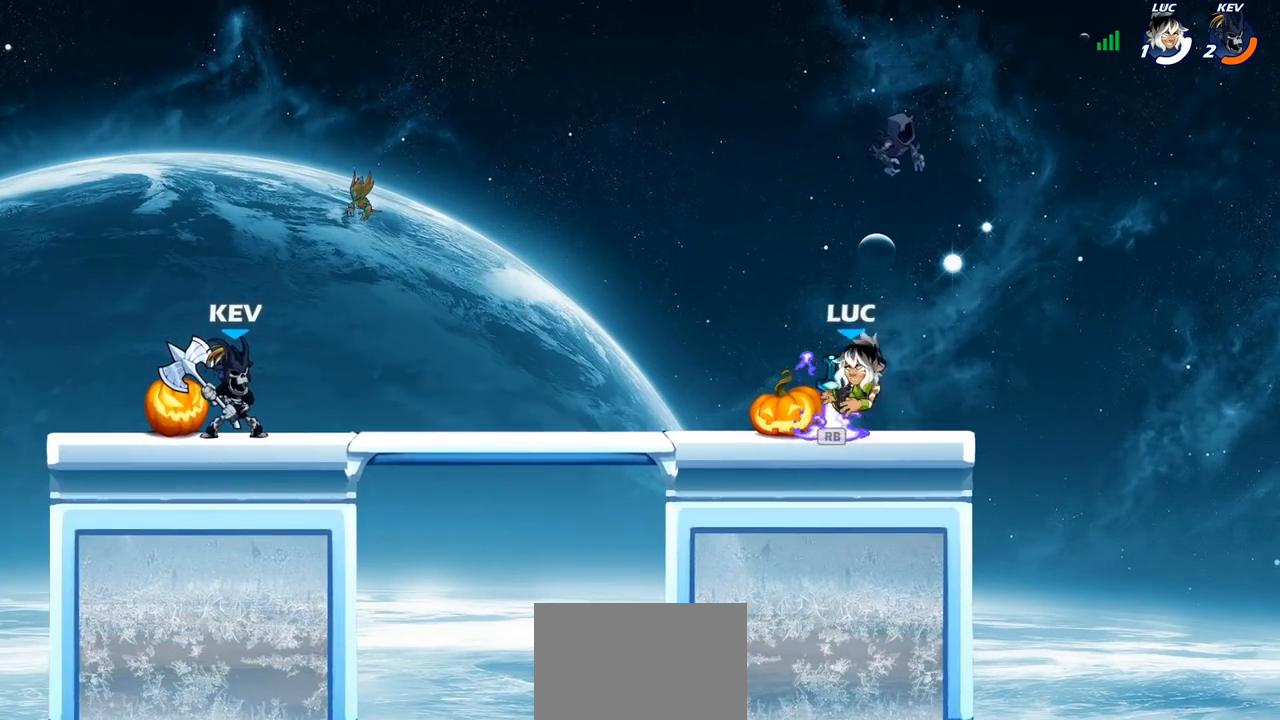
{"buttons": [], "left_stick": "center", "right_stick": "left", "events": []}
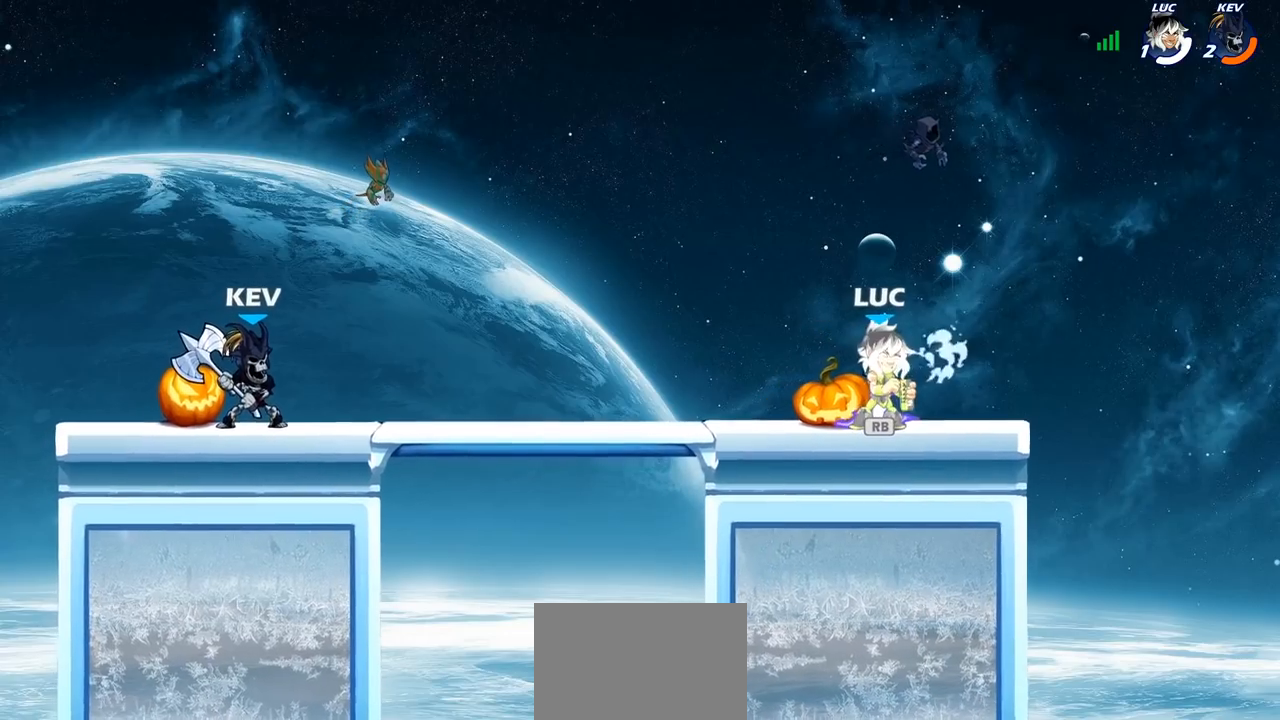
{"buttons": [], "left_stick": "center", "right_stick": "left", "events": []}
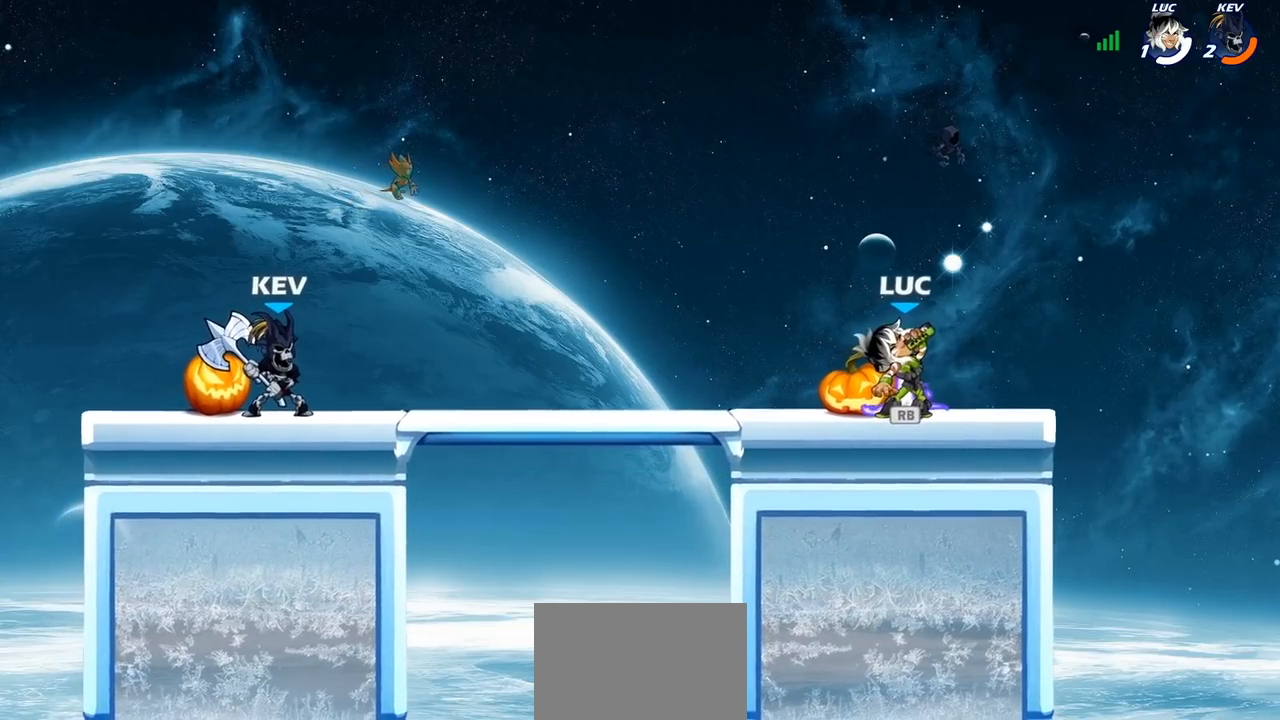
{"buttons": [], "left_stick": "center", "right_stick": "center", "events": [[167, "right_stick", "center"]]}
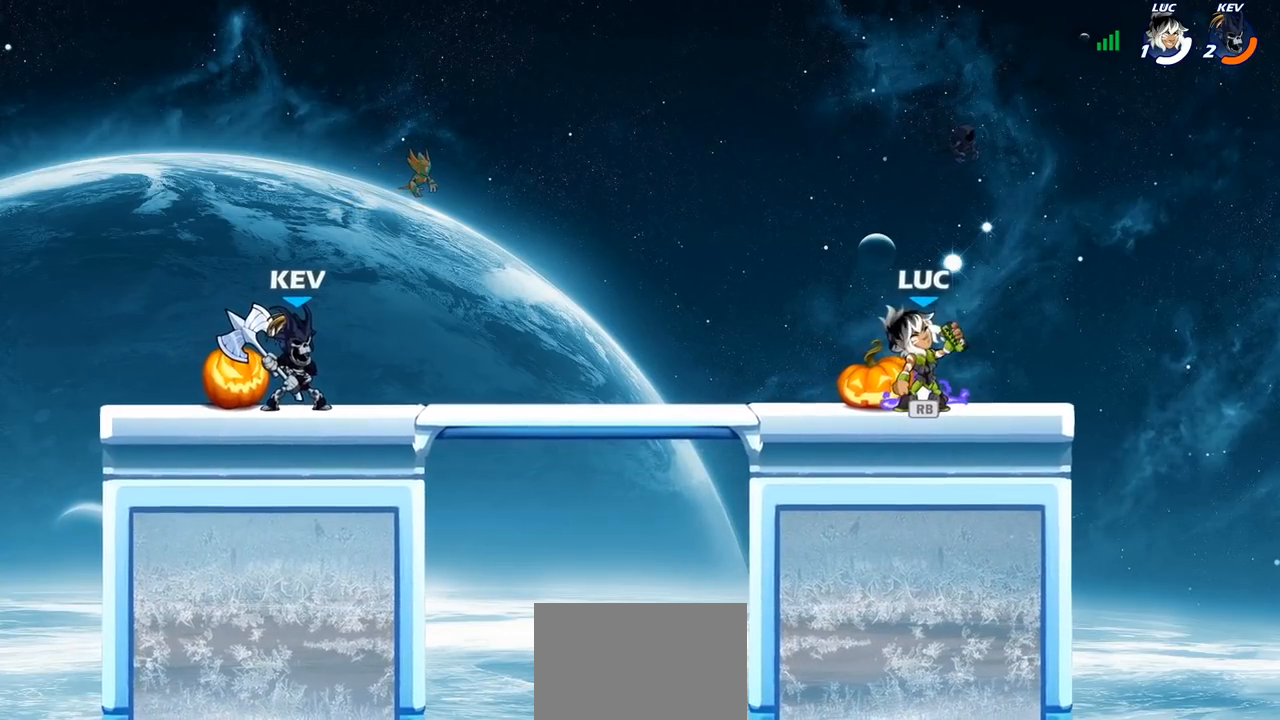
{"buttons": ["R1"], "left_stick": "left", "right_stick": "center", "events": [[467, "left_stick", "left"], [500, "R1", "down"]]}
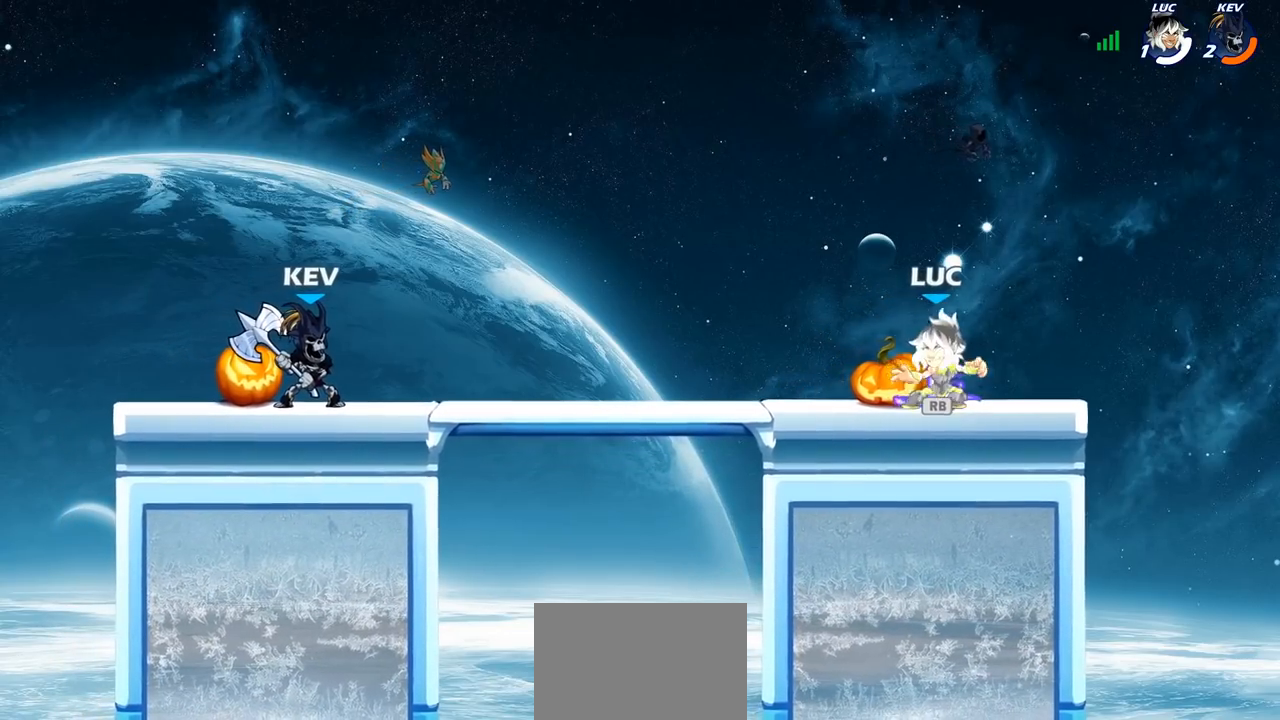
{"buttons": [], "left_stick": "left", "right_stick": "center", "events": [[67, "R1", "up"], [150, "R2", "down"], [183, "CIRCLE", "down"], [250, "R2", "up"], [300, "CIRCLE", "up"]]}
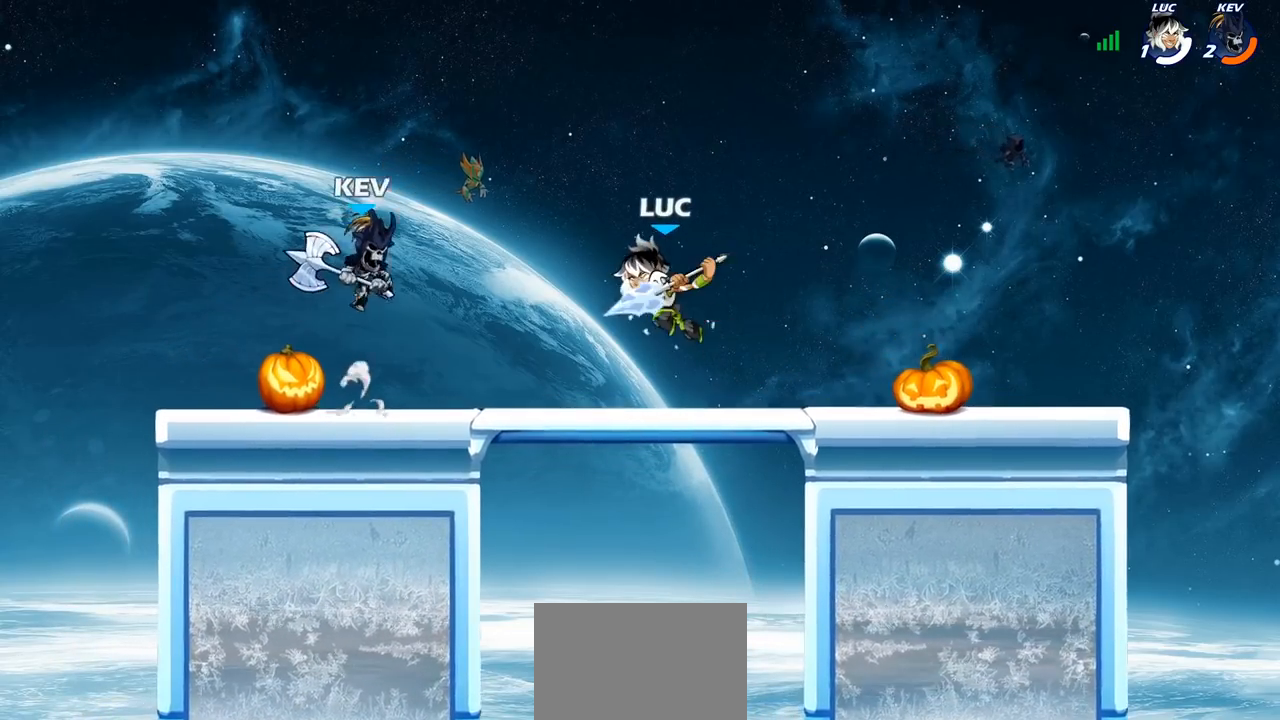
{"buttons": [], "left_stick": "right", "right_stick": "center", "events": [[50, "left_stick", "center"], [400, "left_stick", "right"]]}
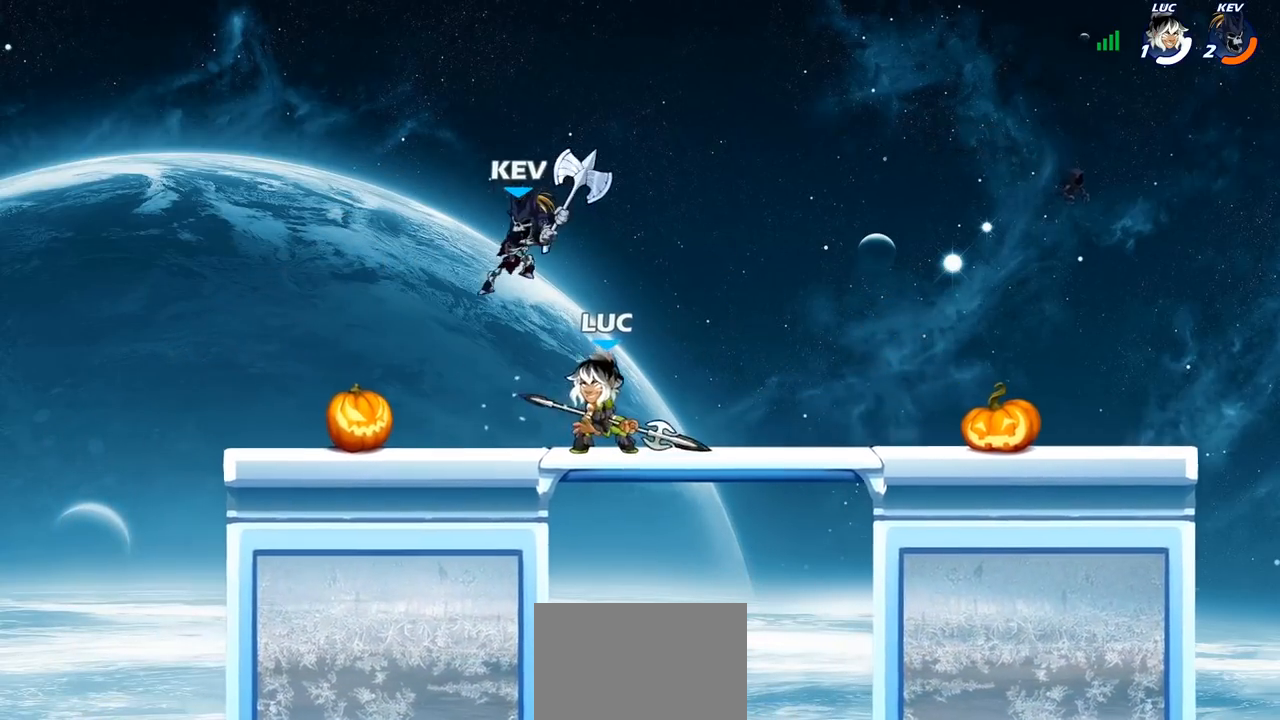
{"buttons": [], "left_stick": "center", "right_stick": "center", "events": [[17, "SQUARE", "down"], [33, "left_stick", "down-left"], [100, "SQUARE", "up"], [150, "left_stick", "center"]]}
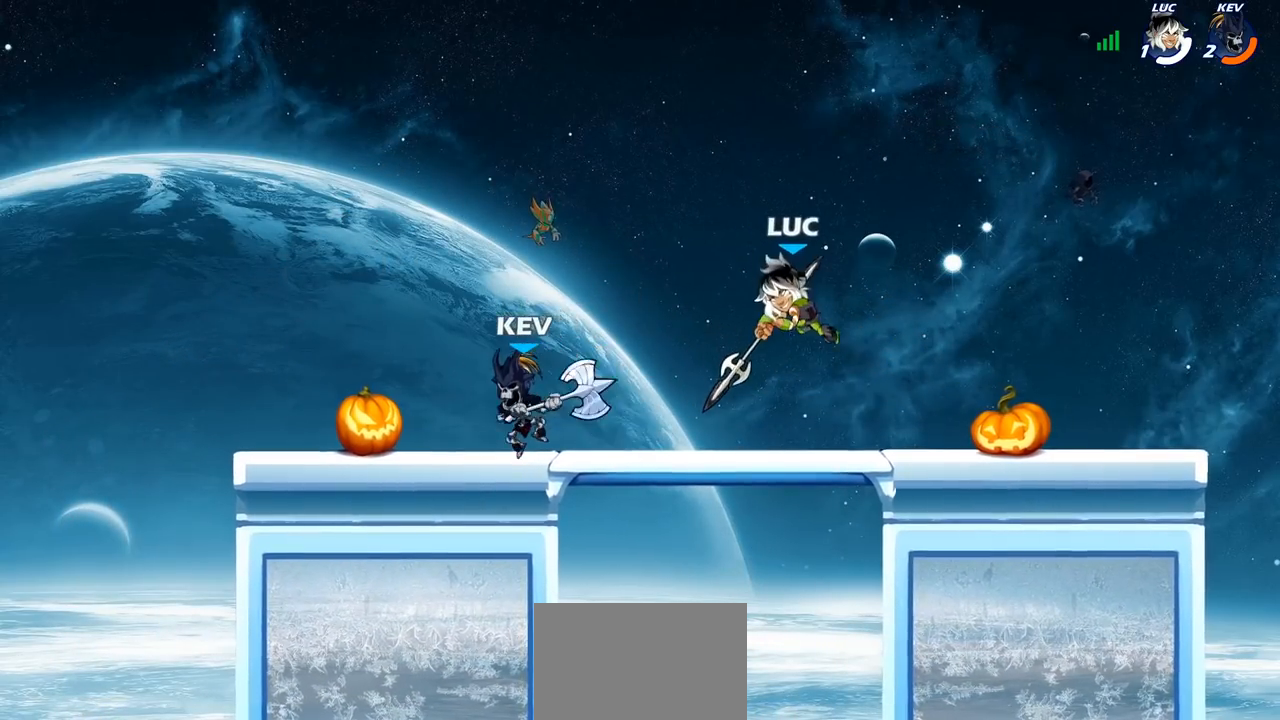
{"buttons": [], "left_stick": "center", "right_stick": "center", "events": [[50, "left_stick", "right"], [83, "CROSS", "down"], [117, "left_stick", "up"], [200, "left_stick", "up-left"], [233, "CROSS", "up"], [450, "left_stick", "right"], [500, "left_stick", "center"]]}
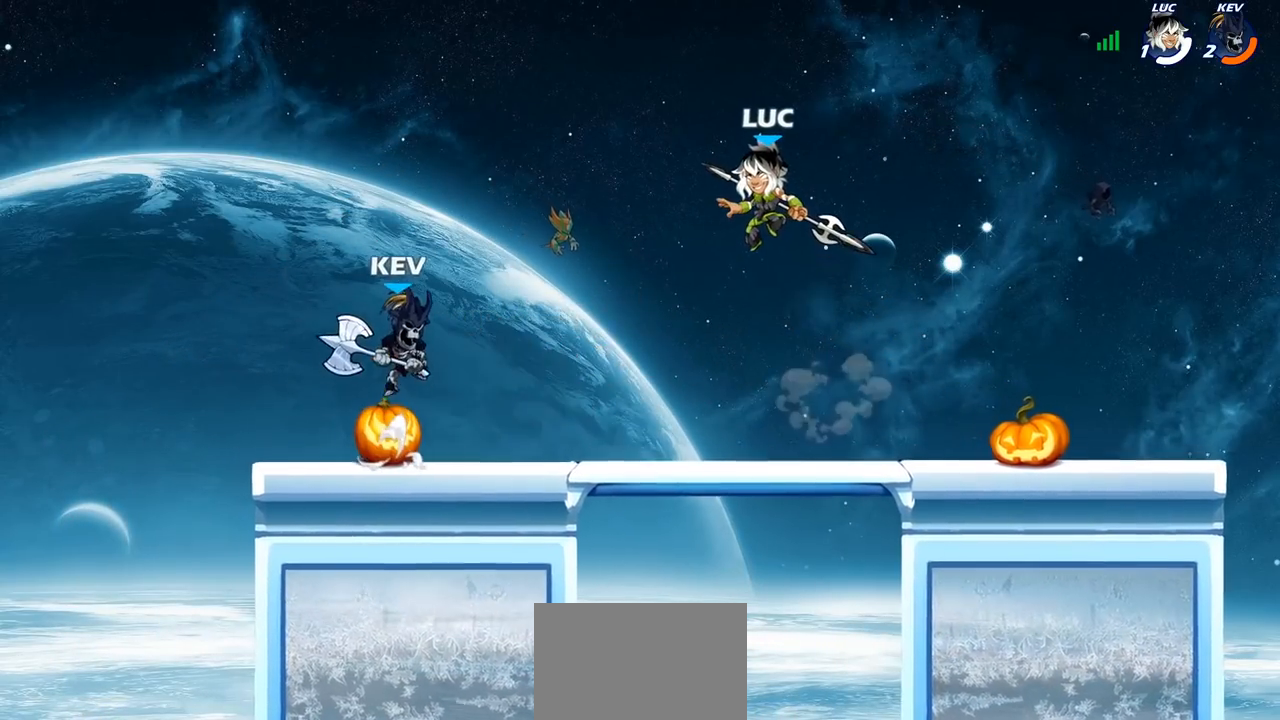
{"buttons": [], "left_stick": "left", "right_stick": "center", "events": [[267, "left_stick", "left"], [400, "SQUARE", "down"], [483, "SQUARE", "up"]]}
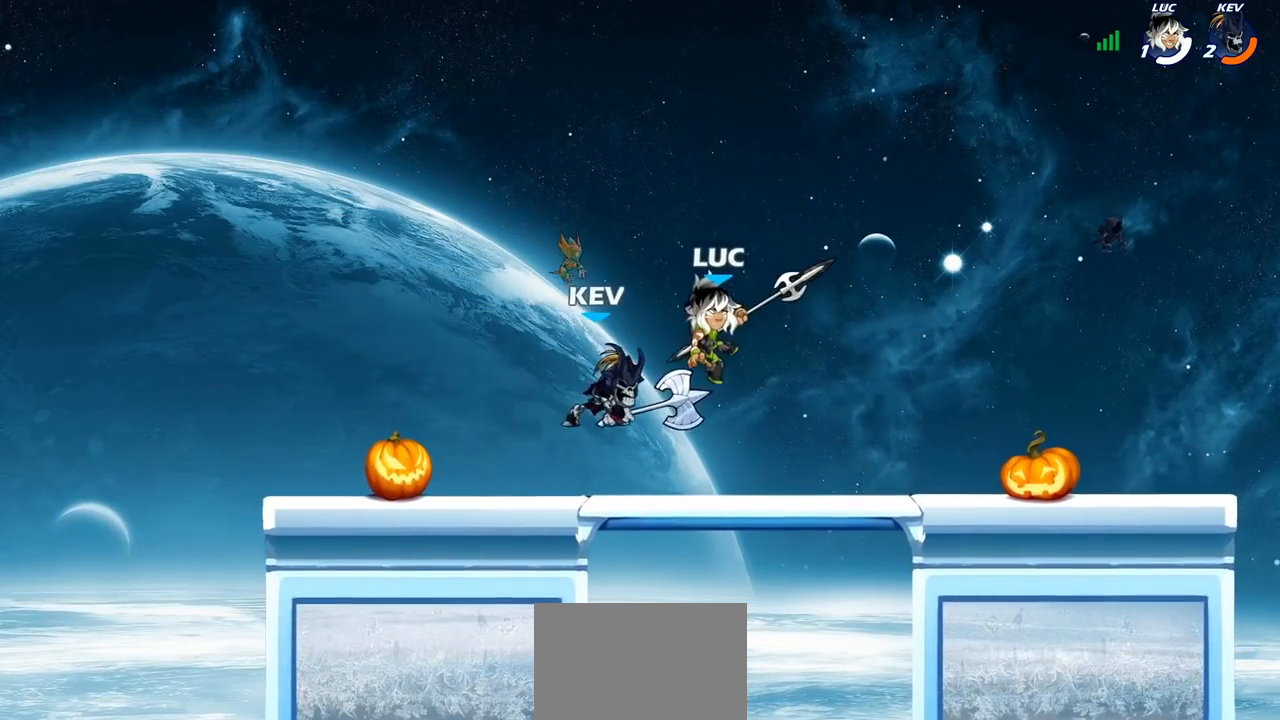
{"buttons": [], "left_stick": "left", "right_stick": "center", "events": []}